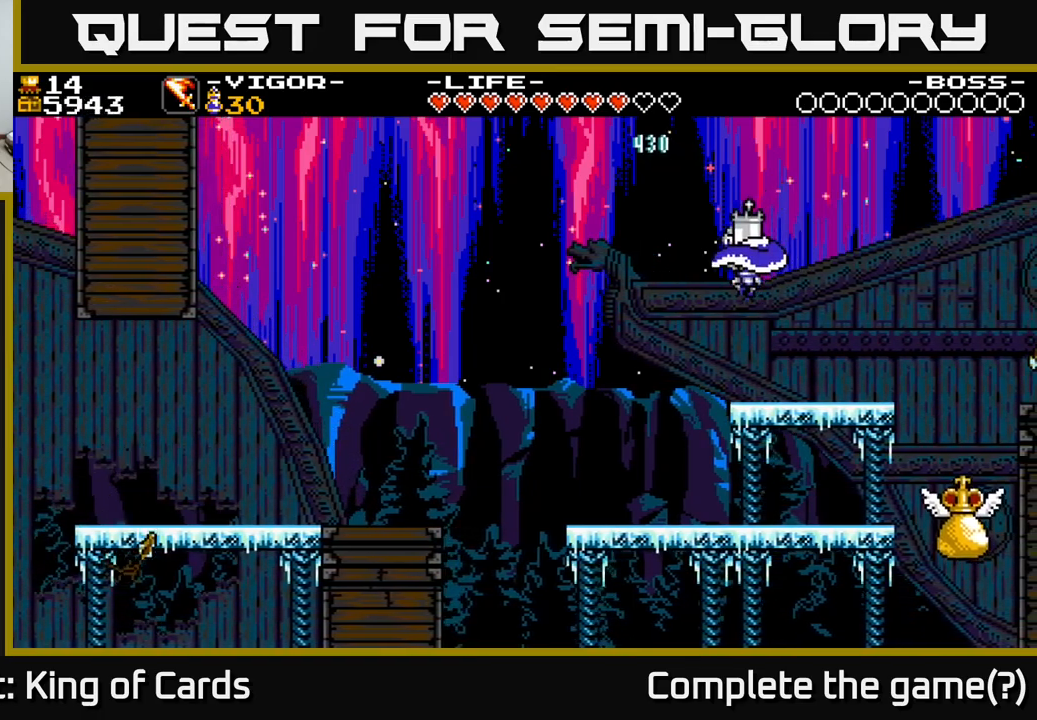
Gameplay with a controller (Xbox layout); each line is a JSON object with the inputs held at the frame after it. "events" lists button and stick changes between this image and that frame as [ms after this image, input, new state], when the widget could be followed in between. Not read: left_stick.
{"buttons": ["DPAD_RIGHT"], "right_stick": "center", "events": [[250, "DPAD_LEFT", "up"], [267, "DPAD_RIGHT", "down"]]}
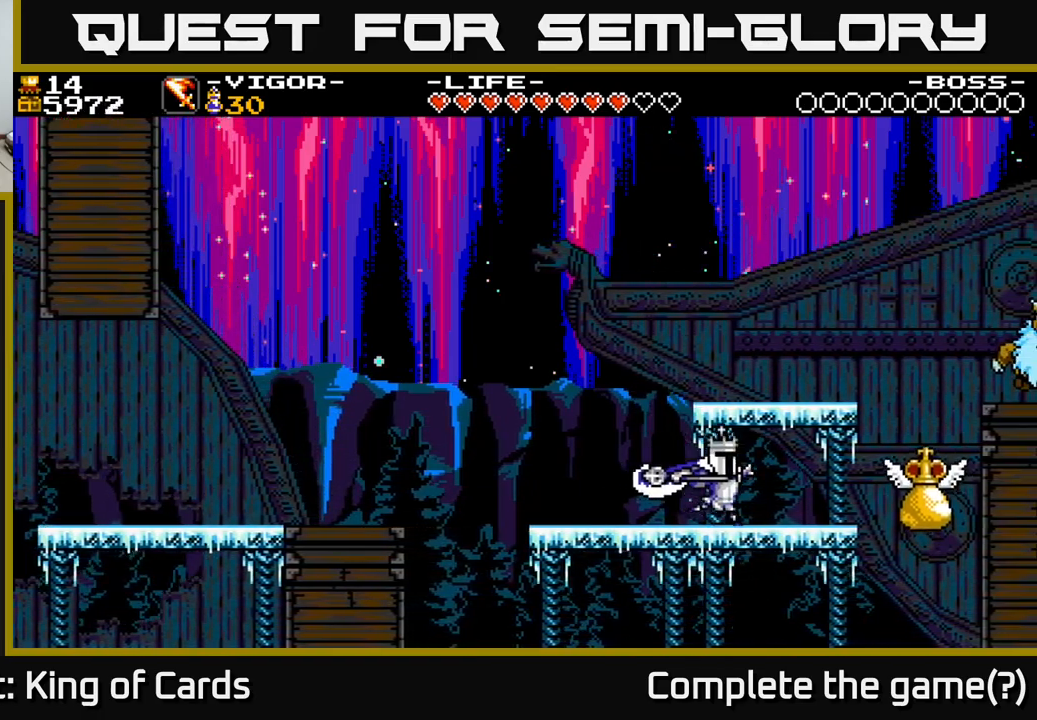
{"buttons": ["A", "X", "DPAD_RIGHT"], "right_stick": "center", "events": [[334, "A", "down"], [417, "X", "down"]]}
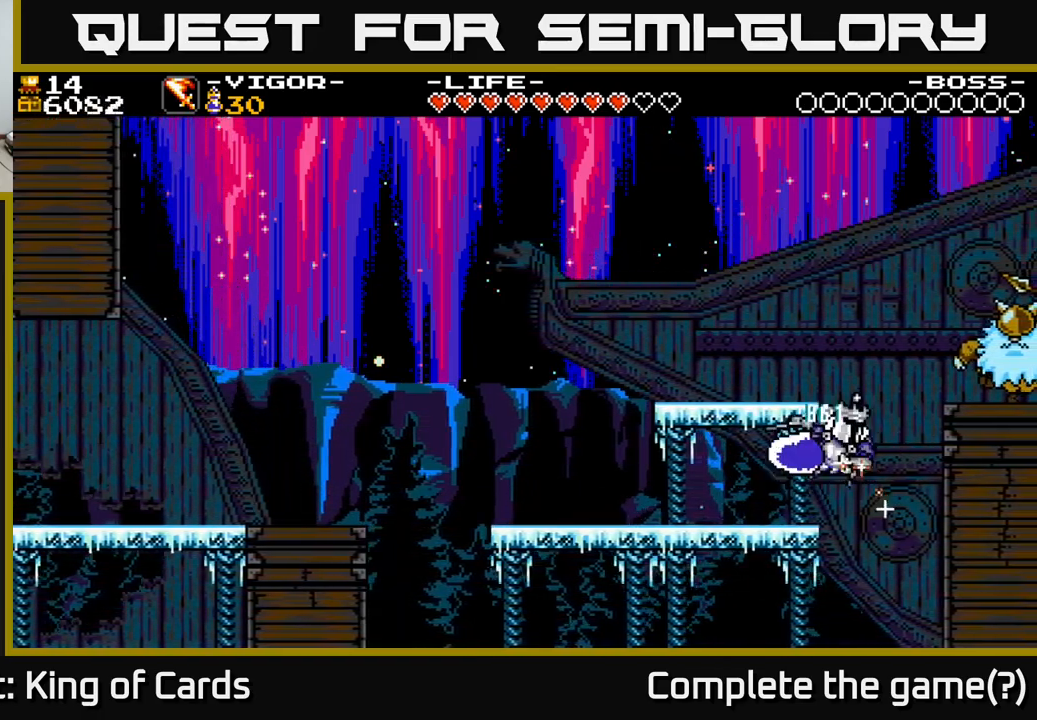
{"buttons": ["DPAD_LEFT"], "right_stick": "center", "events": [[34, "X", "up"], [117, "A", "up"], [217, "DPAD_RIGHT", "up"], [234, "DPAD_LEFT", "down"]]}
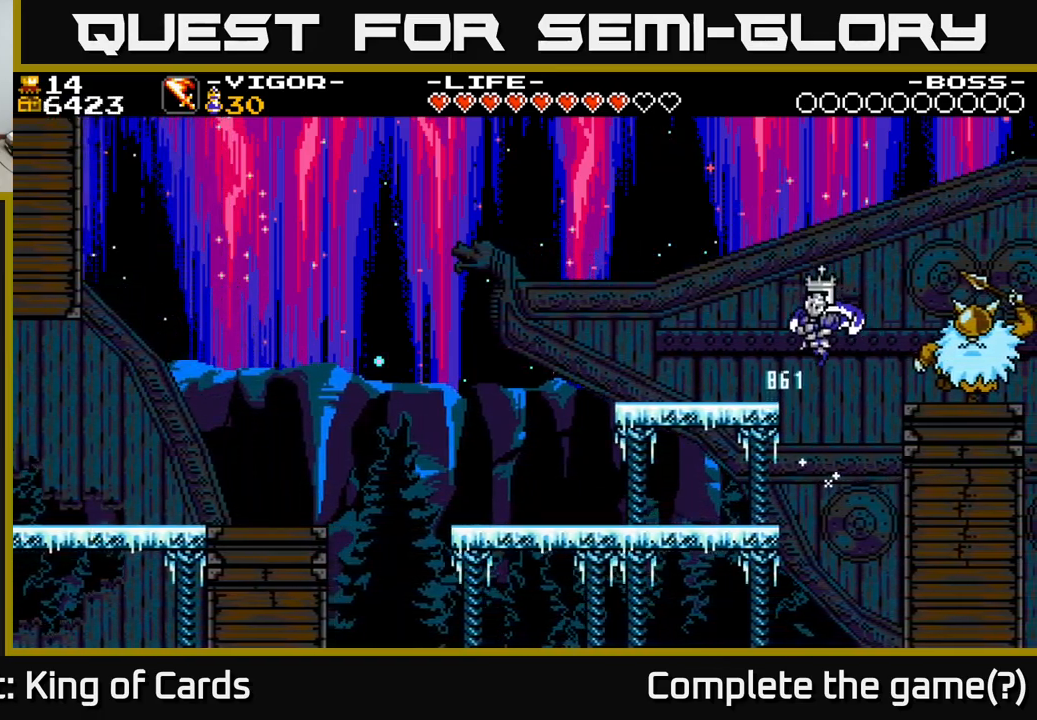
{"buttons": ["A"], "right_stick": "center", "events": [[434, "A", "down"], [500, "DPAD_LEFT", "up"]]}
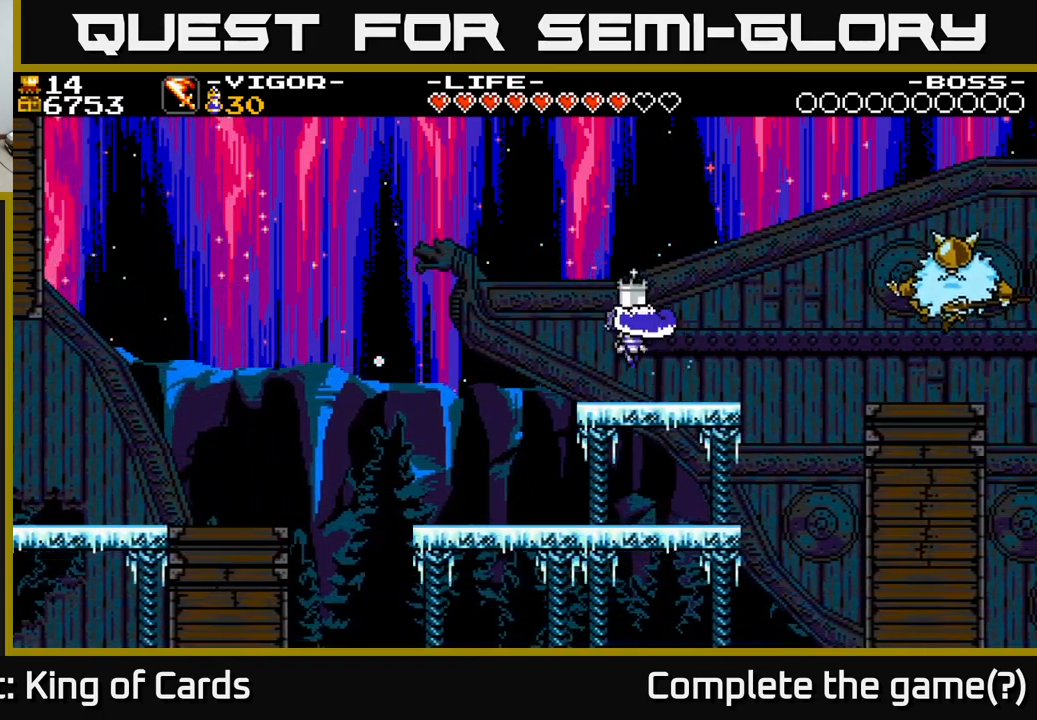
{"buttons": [], "right_stick": "center", "events": [[34, "DPAD_RIGHT", "down"], [134, "A", "up"], [234, "DPAD_RIGHT", "up"], [284, "DPAD_LEFT", "down"], [434, "DPAD_LEFT", "up"]]}
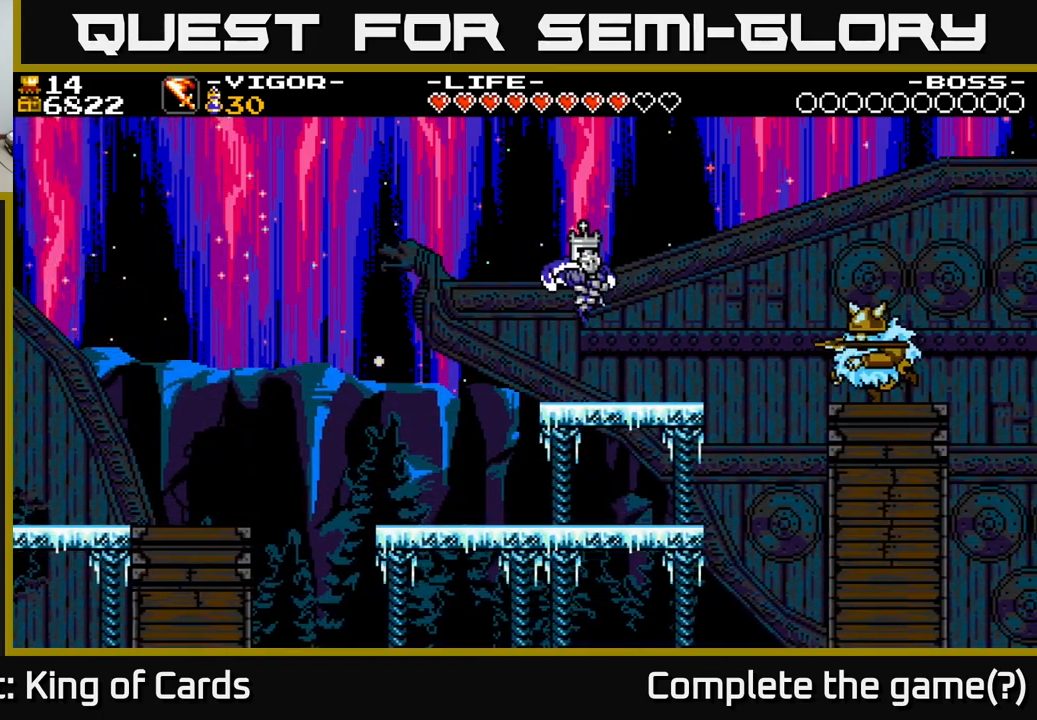
{"buttons": ["A", "DPAD_RIGHT"], "right_stick": "center", "events": [[50, "DPAD_RIGHT", "down"], [134, "DPAD_RIGHT", "up"], [200, "A", "down"], [200, "DPAD_LEFT", "down"], [417, "DPAD_LEFT", "up"], [500, "DPAD_RIGHT", "down"]]}
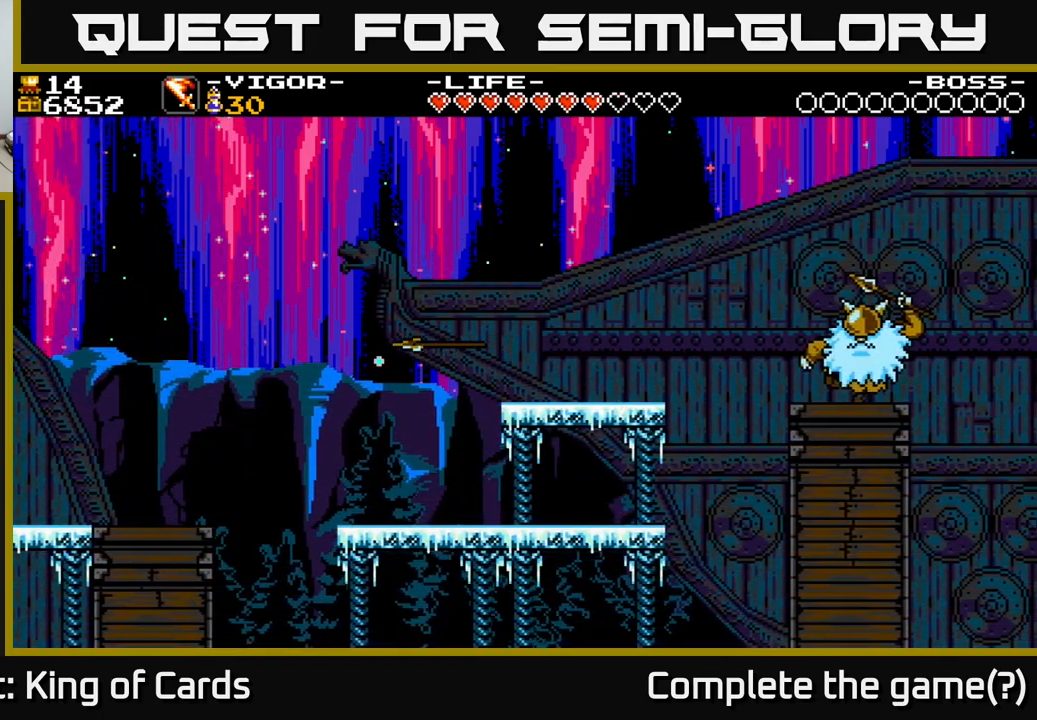
{"buttons": ["DPAD_RIGHT"], "right_stick": "center", "events": [[17, "A", "up"]]}
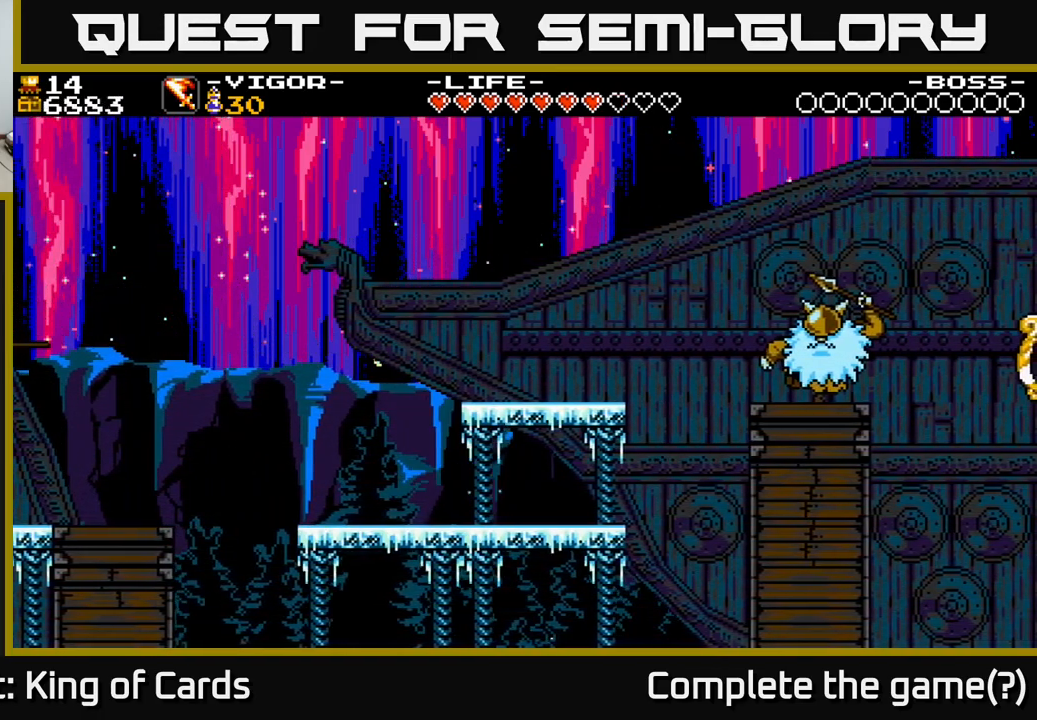
{"buttons": ["A", "X", "DPAD_RIGHT"], "right_stick": "center", "events": [[100, "A", "down"], [467, "X", "down"]]}
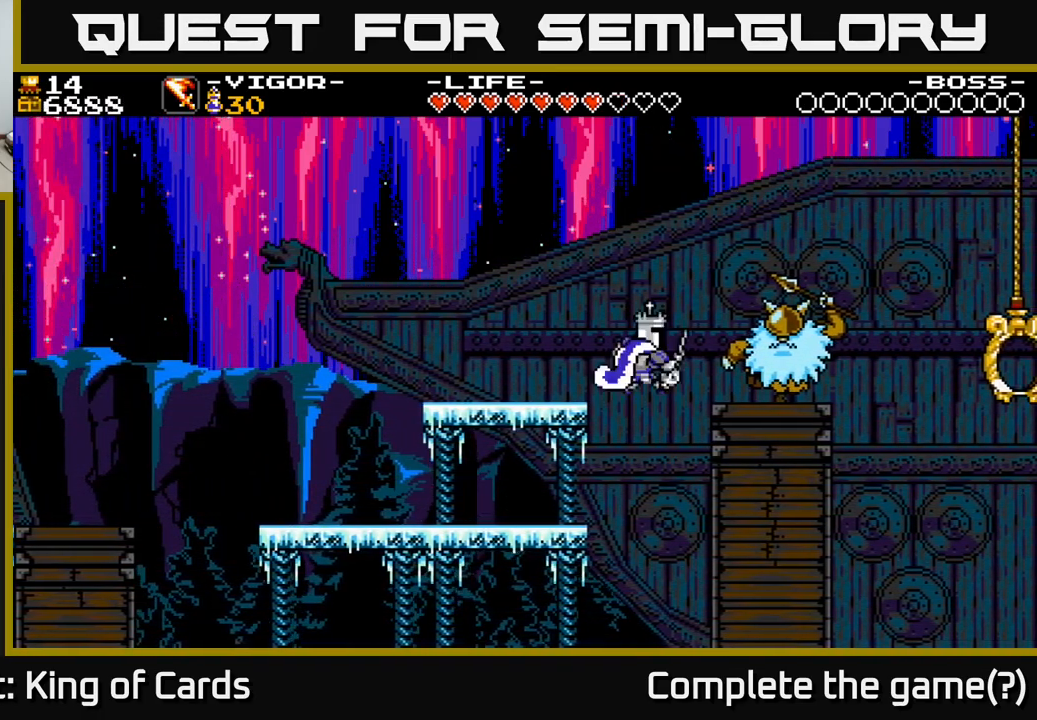
{"buttons": [], "right_stick": "center", "events": [[300, "A", "up"], [300, "DPAD_RIGHT", "up"], [300, "X", "up"]]}
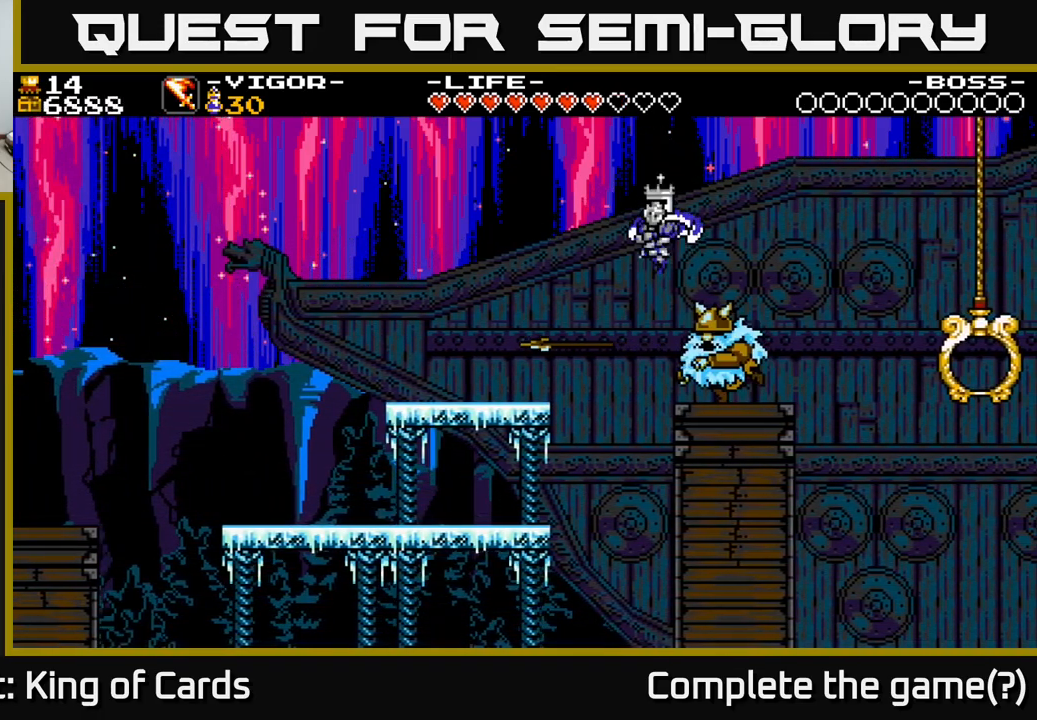
{"buttons": ["DPAD_RIGHT"], "right_stick": "center", "events": [[450, "DPAD_RIGHT", "down"]]}
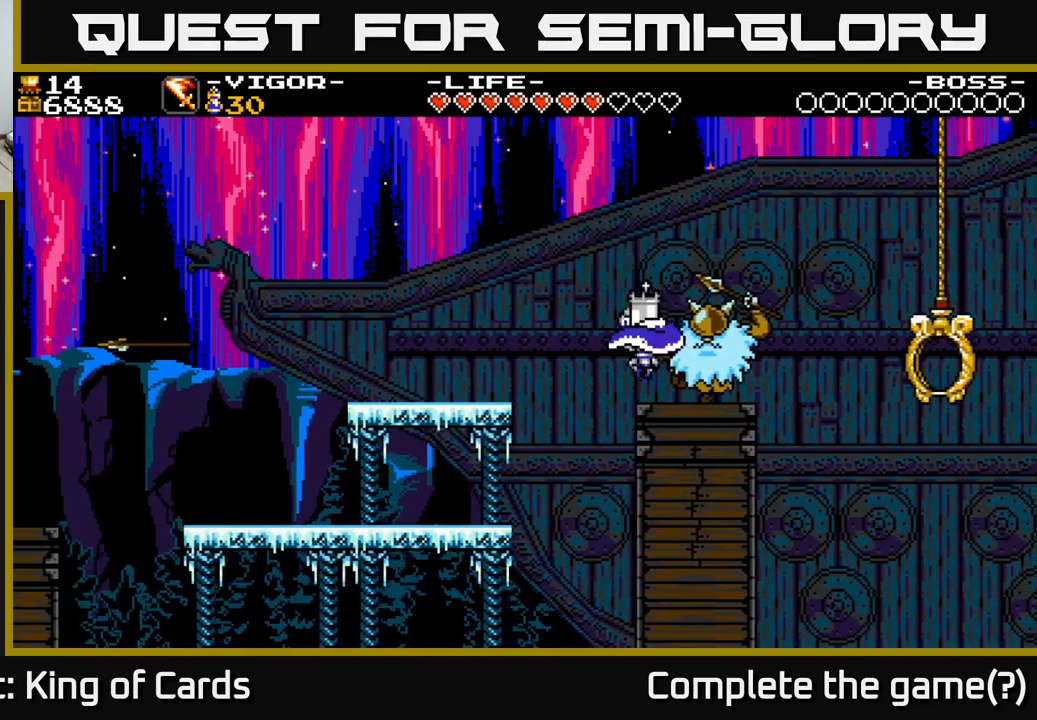
{"buttons": ["DPAD_RIGHT"], "right_stick": "center", "events": [[50, "X", "down"], [200, "X", "up"]]}
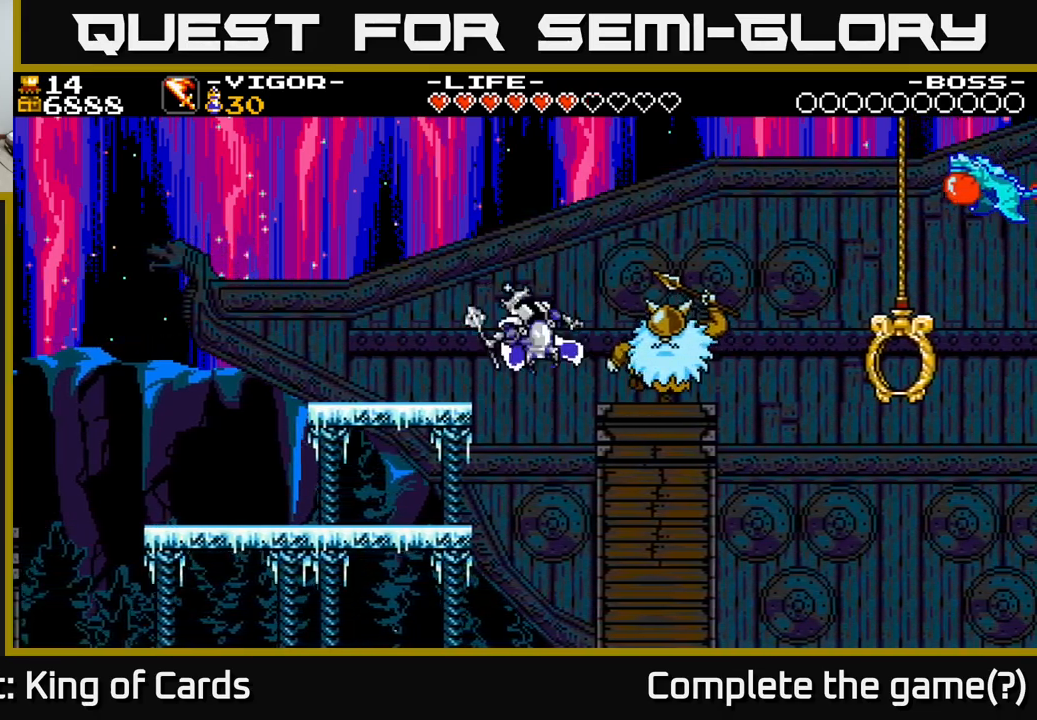
{"buttons": [], "right_stick": "center", "events": [[133, "X", "down"], [250, "X", "up"], [400, "X", "down"], [466, "X", "up"], [500, "DPAD_RIGHT", "up"]]}
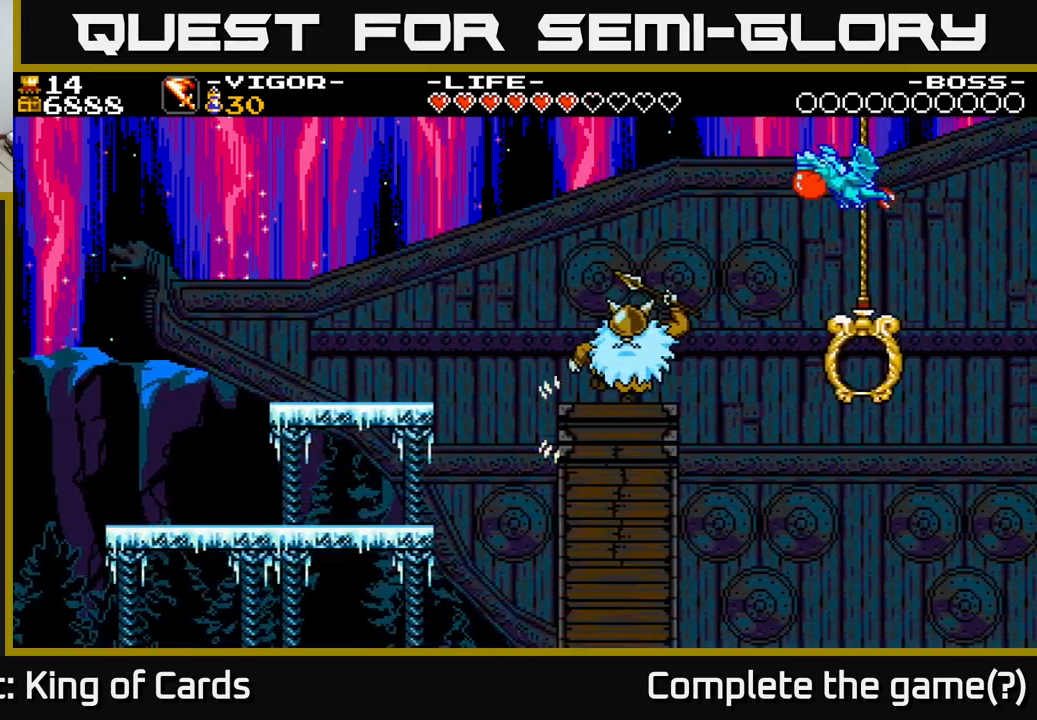
{"buttons": ["DPAD_LEFT"], "right_stick": "center", "events": [[33, "DPAD_LEFT", "down"]]}
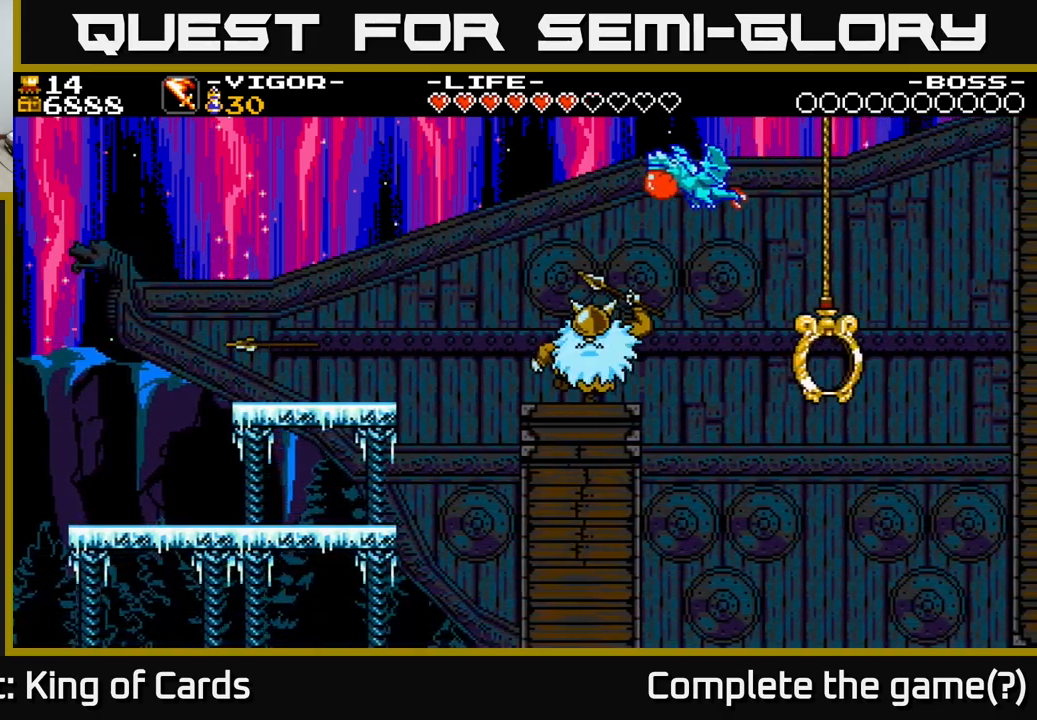
{"buttons": ["X", "DPAD_RIGHT"], "right_stick": "center", "events": [[100, "DPAD_LEFT", "up"], [116, "DPAD_RIGHT", "down"], [350, "X", "down"]]}
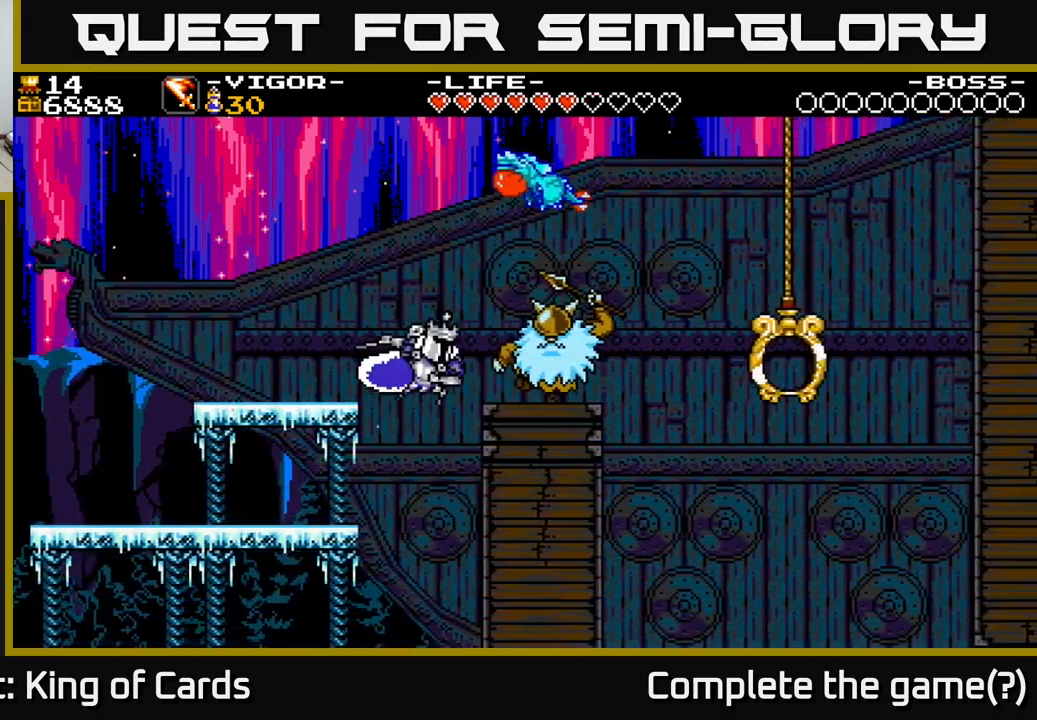
{"buttons": ["DPAD_LEFT"], "right_stick": "center", "events": [[16, "X", "up"], [383, "DPAD_RIGHT", "up"], [416, "DPAD_LEFT", "down"]]}
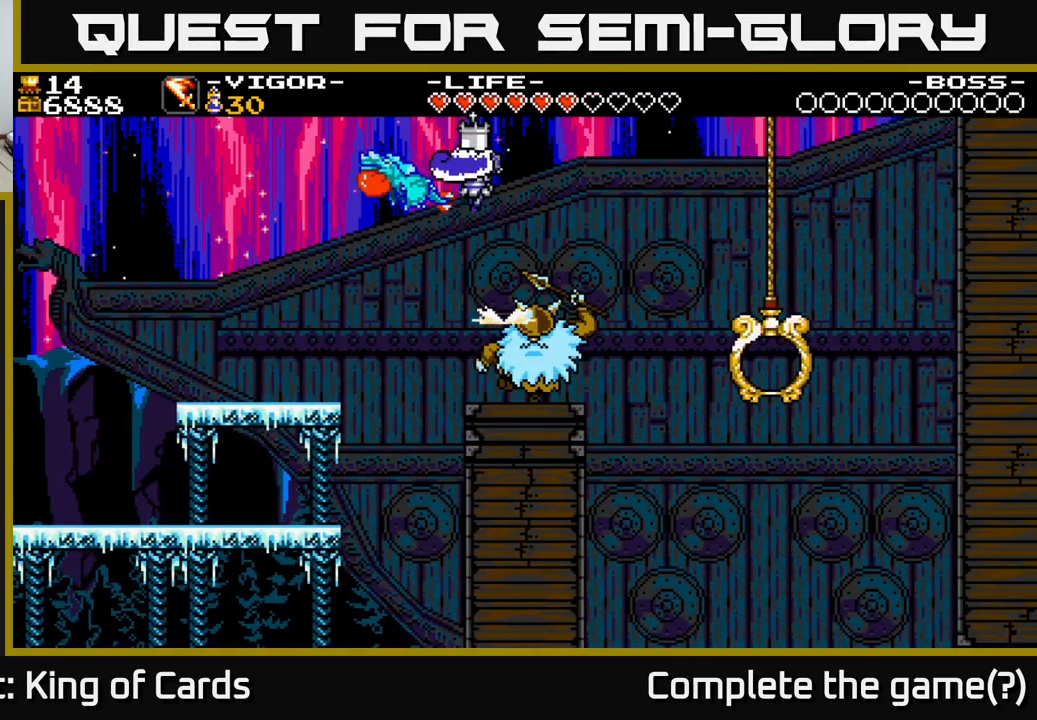
{"buttons": ["DPAD_LEFT"], "right_stick": "center", "events": []}
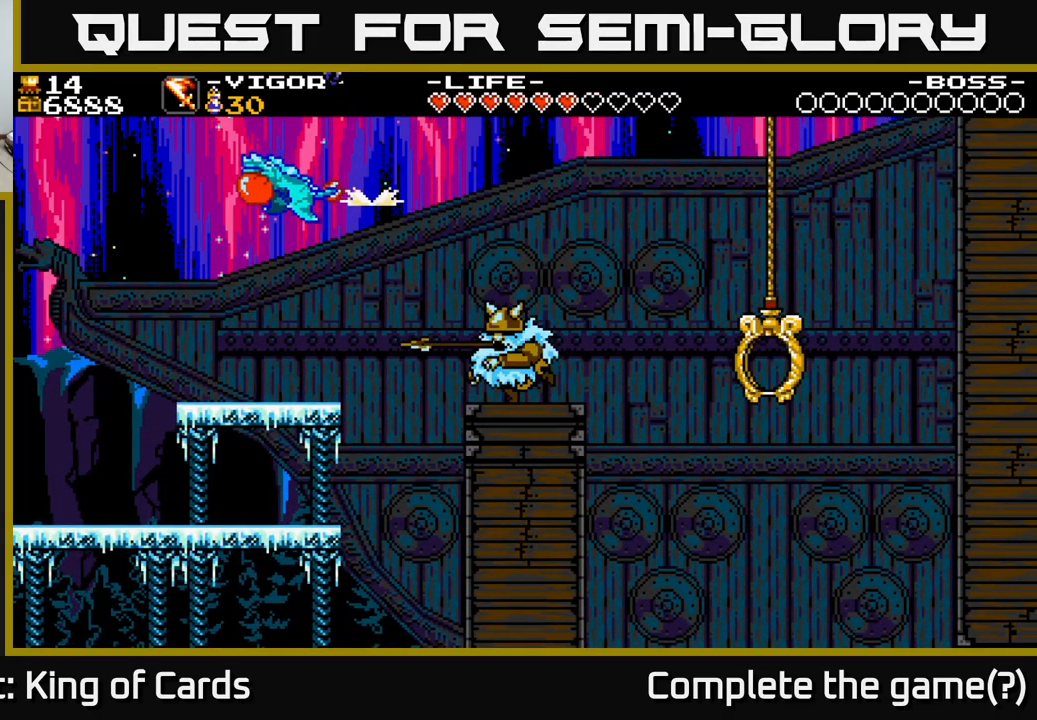
{"buttons": [], "right_stick": "center", "events": [[233, "DPAD_LEFT", "up"], [283, "DPAD_RIGHT", "down"], [466, "DPAD_RIGHT", "up"]]}
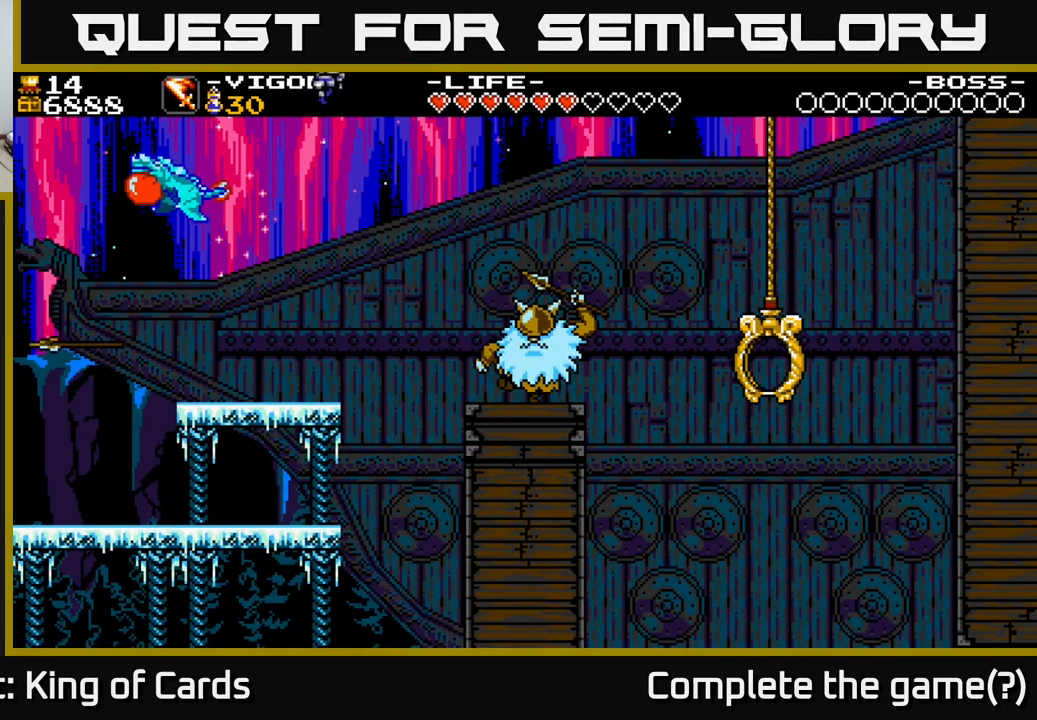
{"buttons": ["DPAD_RIGHT"], "right_stick": "center", "events": [[50, "DPAD_LEFT", "down"], [266, "DPAD_LEFT", "up"], [300, "DPAD_RIGHT", "down"]]}
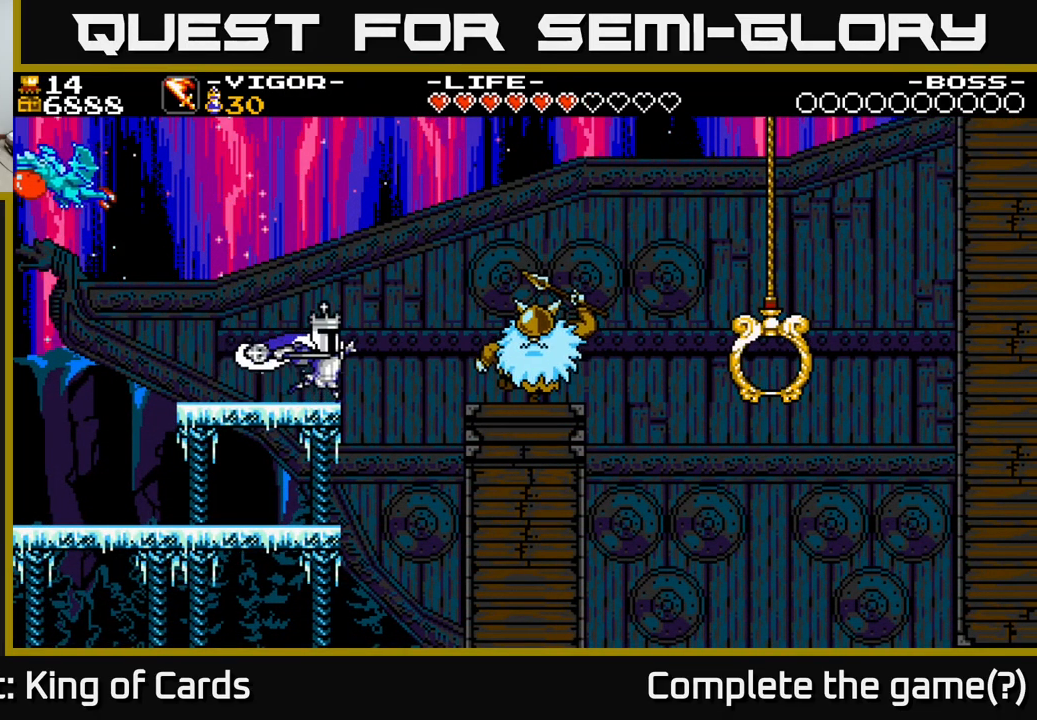
{"buttons": ["DPAD_RIGHT"], "right_stick": "center", "events": [[116, "X", "down"], [300, "X", "up"]]}
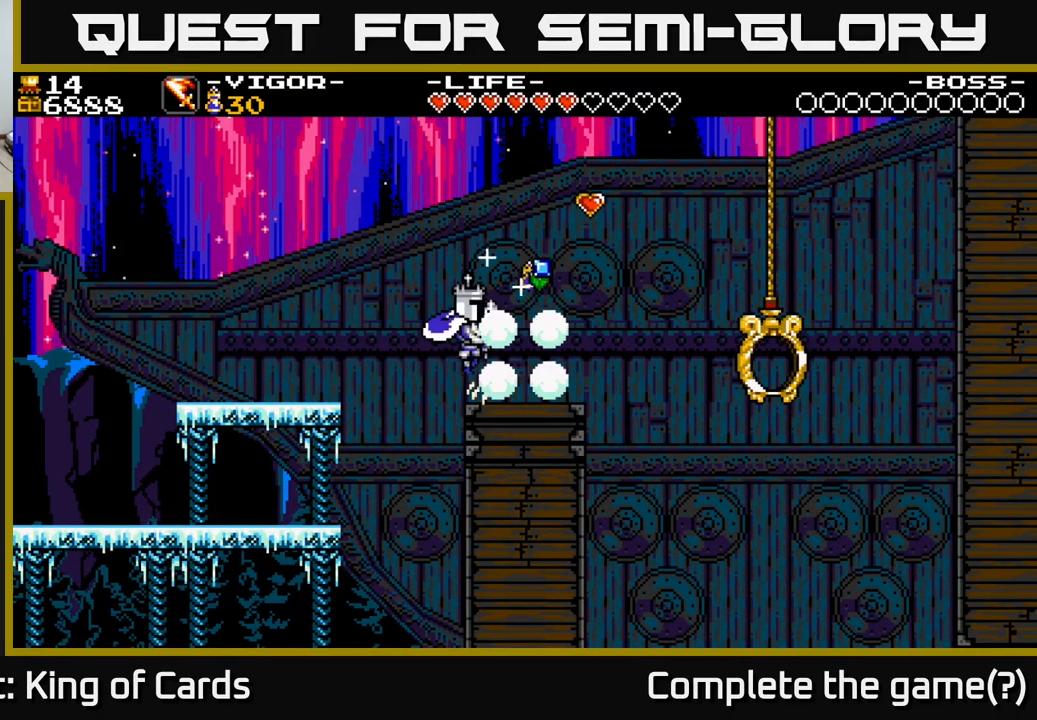
{"buttons": ["DPAD_LEFT"], "right_stick": "center", "events": [[333, "DPAD_RIGHT", "up"], [450, "DPAD_LEFT", "down"]]}
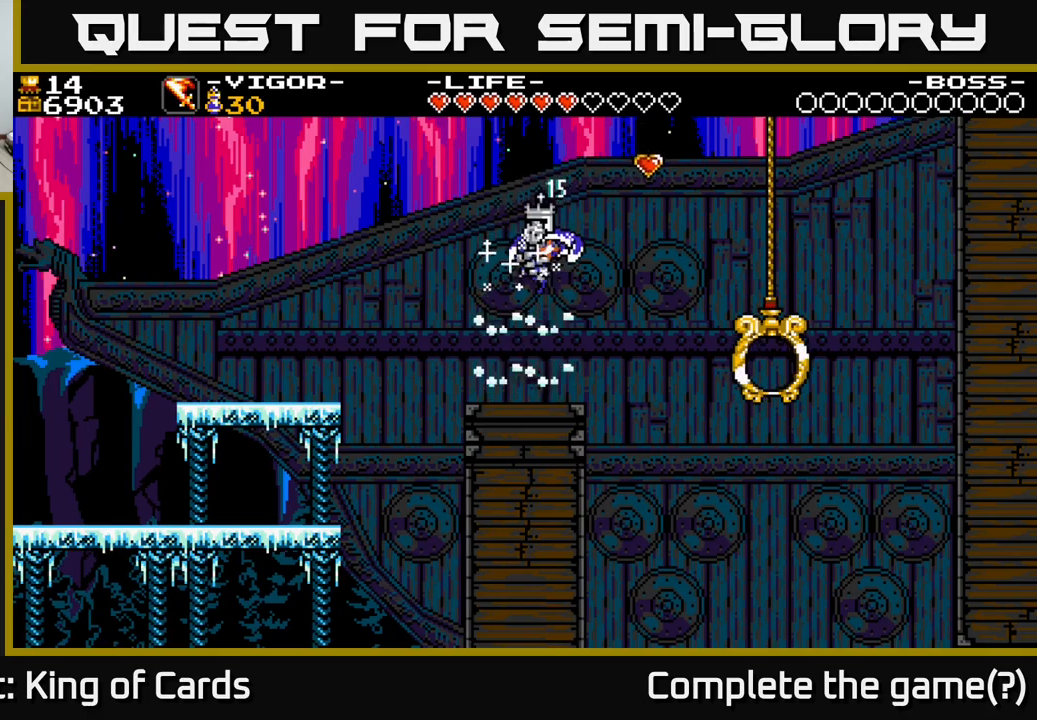
{"buttons": ["A", "DPAD_RIGHT"], "right_stick": "center", "events": [[17, "DPAD_LEFT", "up"], [333, "DPAD_RIGHT", "down"], [383, "A", "down"]]}
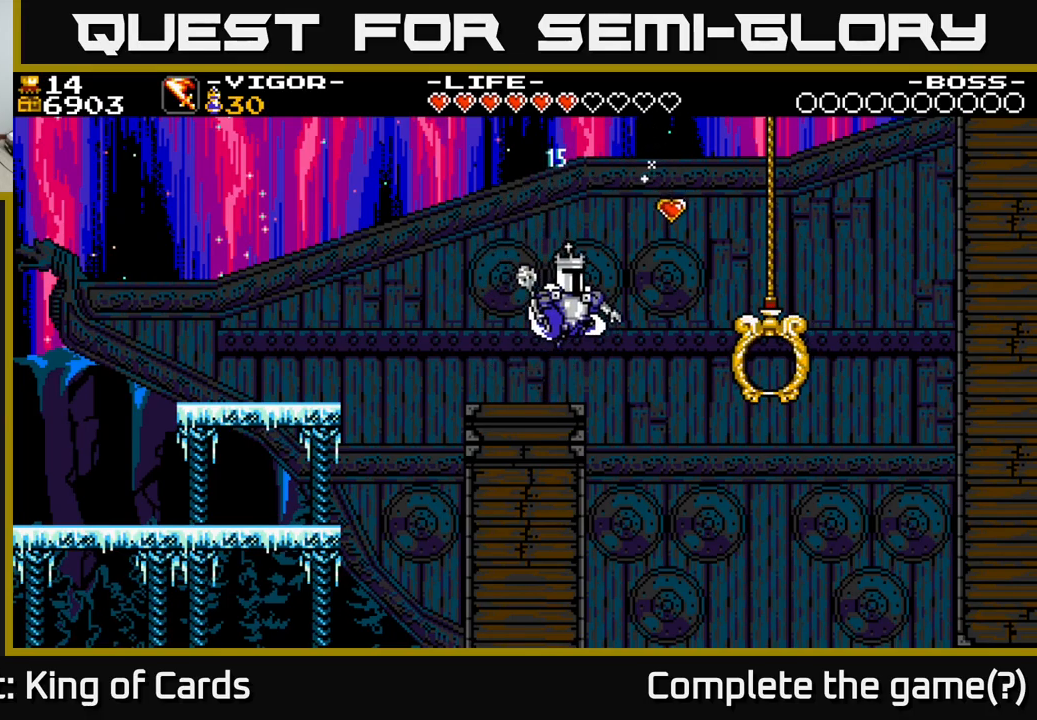
{"buttons": ["DPAD_LEFT"], "right_stick": "center", "events": [[250, "DPAD_RIGHT", "up"], [300, "DPAD_LEFT", "down"], [450, "A", "up"]]}
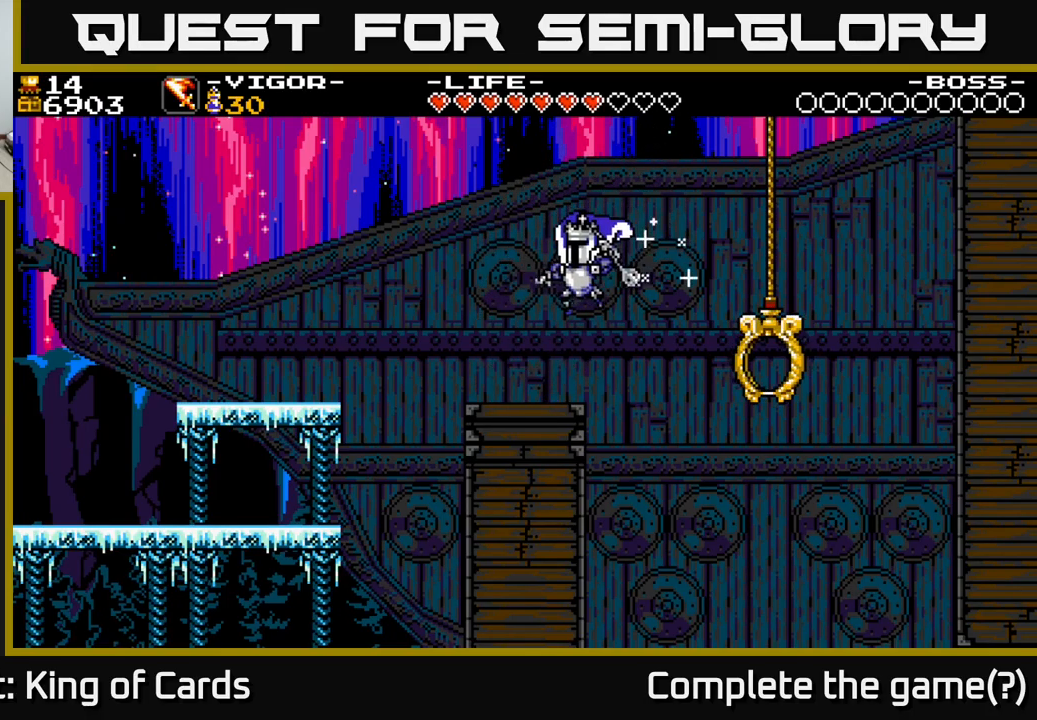
{"buttons": [], "right_stick": "center", "events": [[150, "DPAD_LEFT", "up"]]}
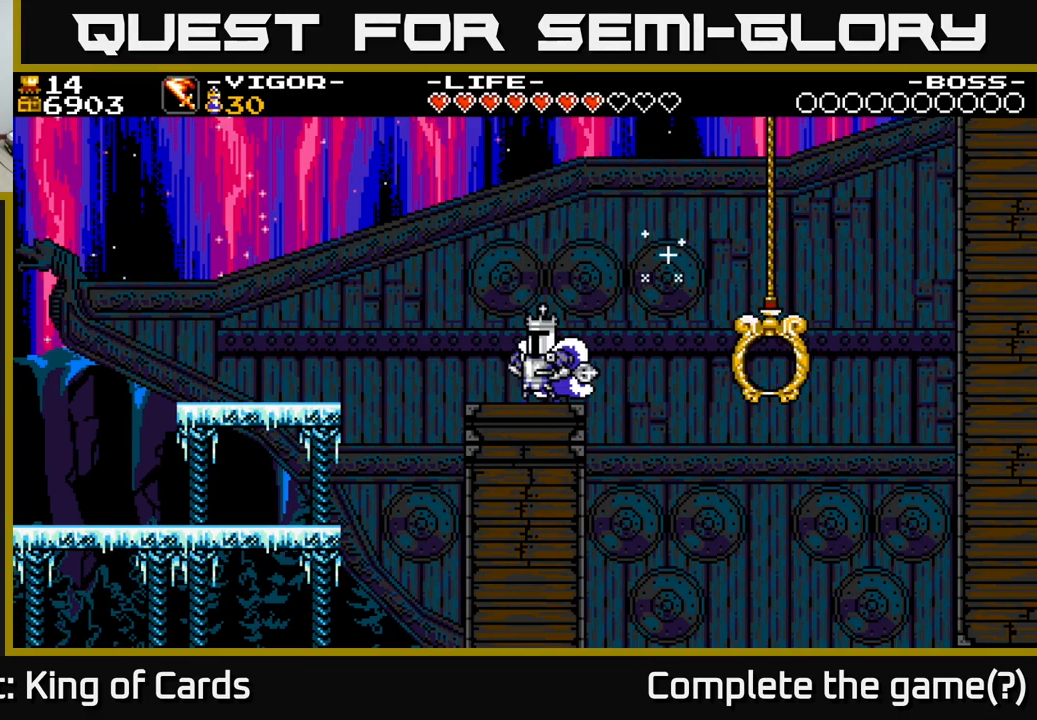
{"buttons": [], "right_stick": "center", "events": []}
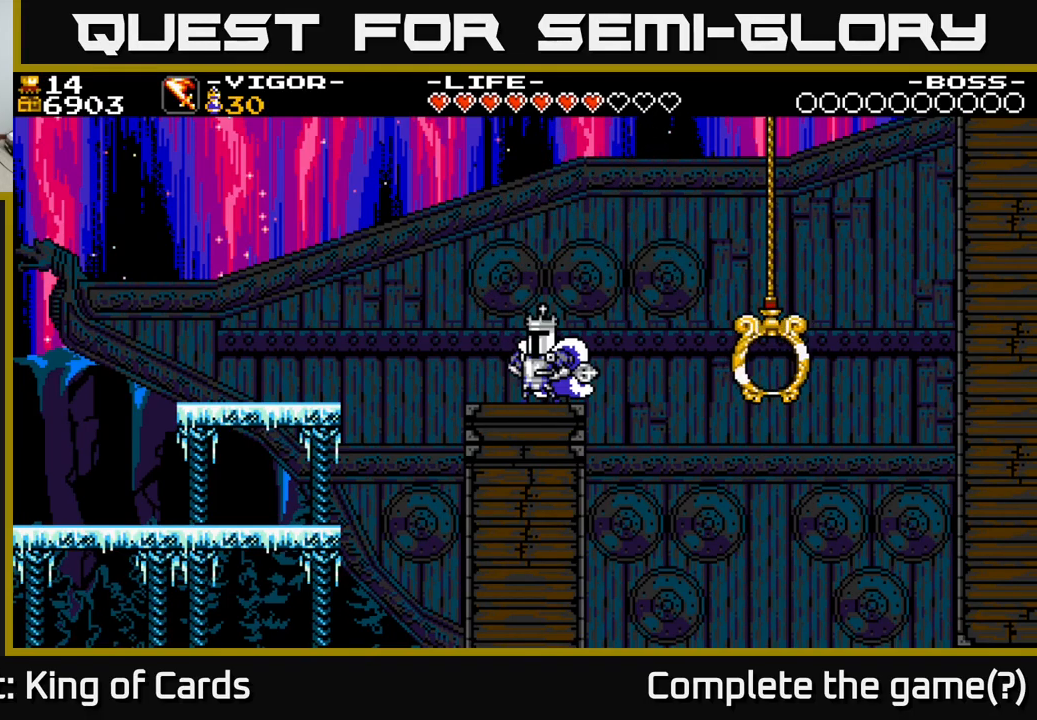
{"buttons": ["A", "DPAD_RIGHT"], "right_stick": "center", "events": [[250, "DPAD_RIGHT", "down"], [267, "A", "down"]]}
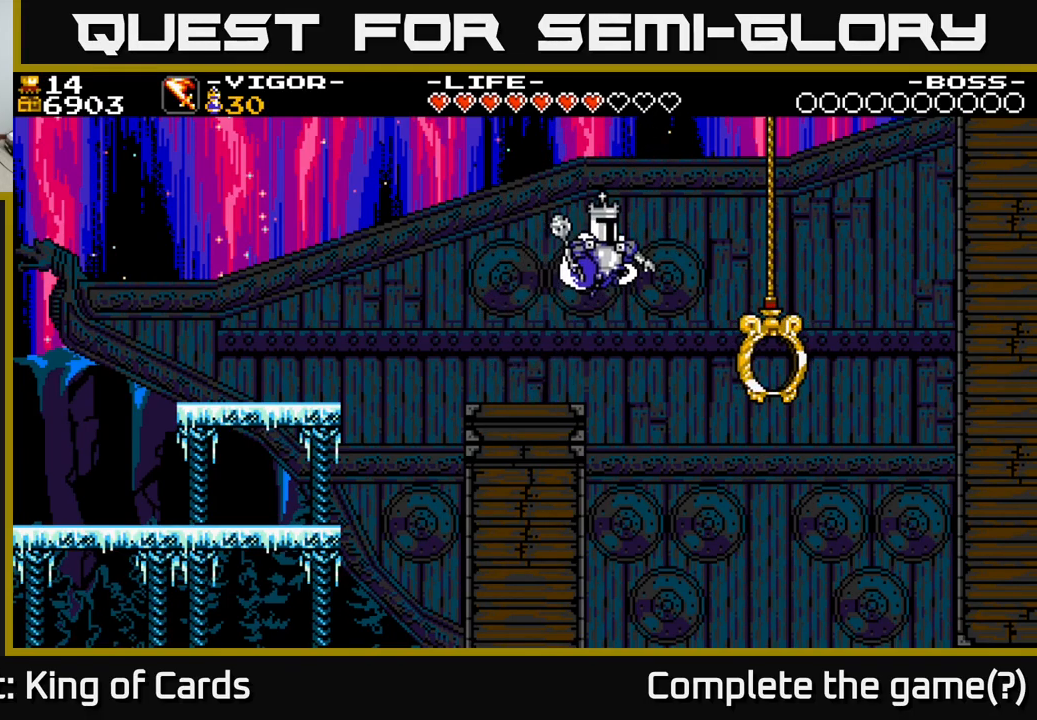
{"buttons": ["A", "DPAD_RIGHT"], "right_stick": "center", "events": []}
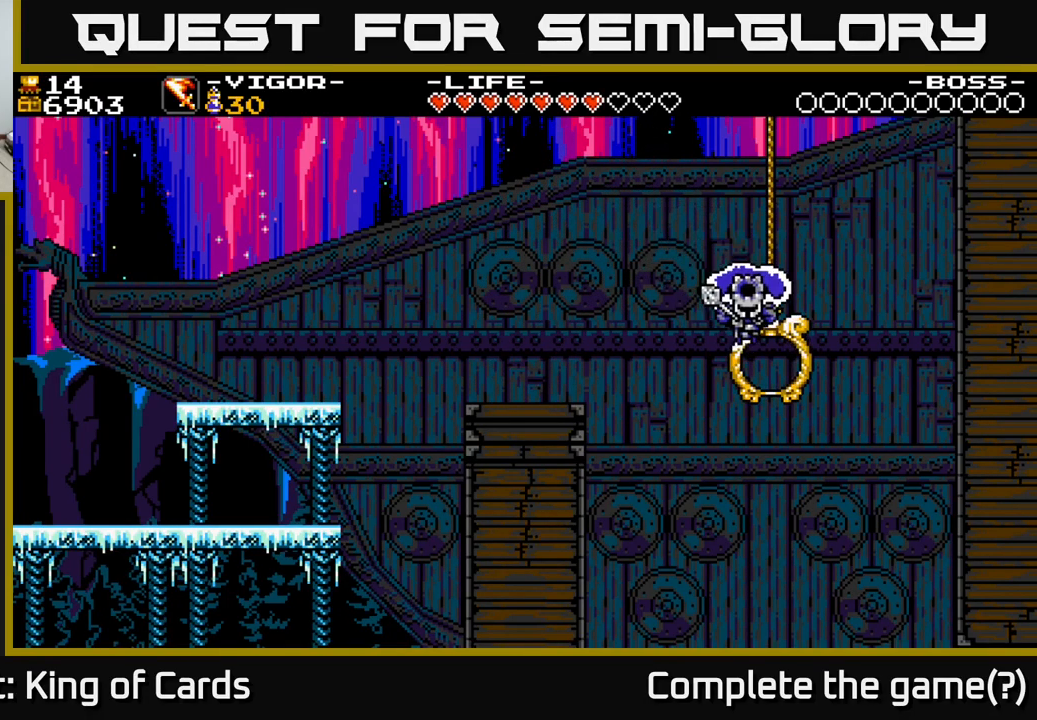
{"buttons": [], "right_stick": "center", "events": [[67, "A", "up"], [133, "DPAD_RIGHT", "up"]]}